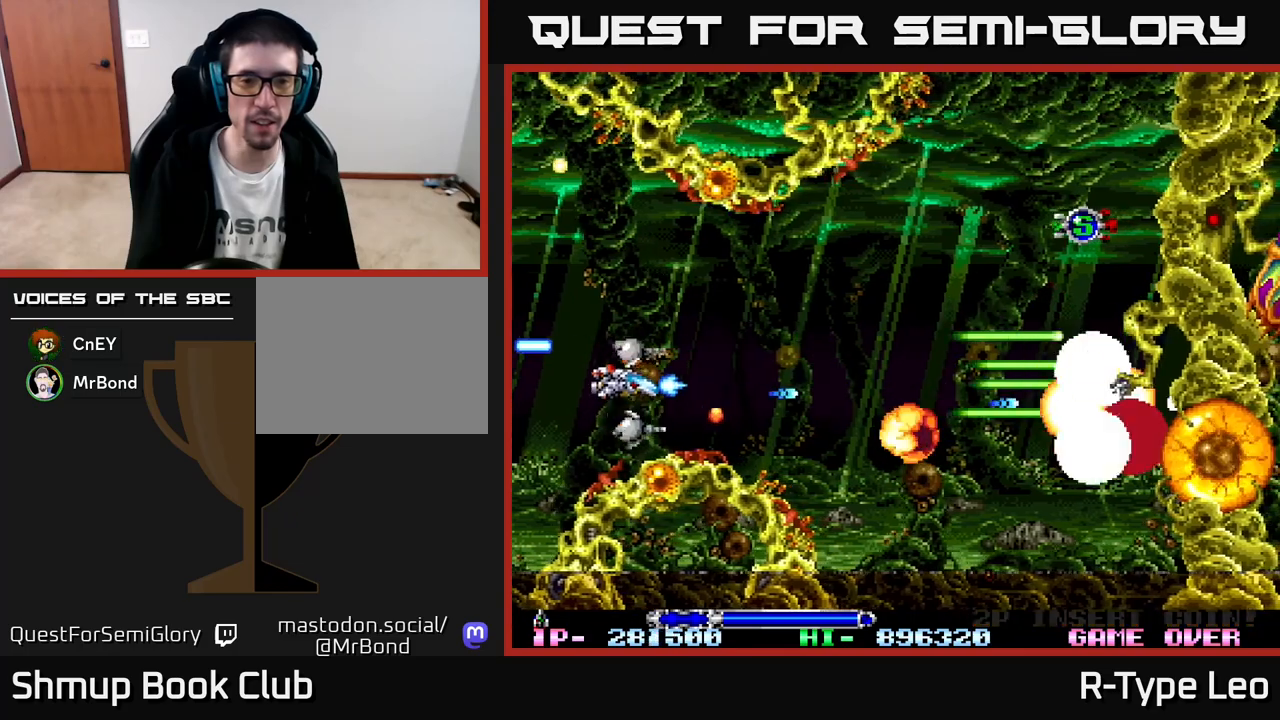
Gameplay with a controller (Xbox layout); each line is a JSON object with the inputs held at the frame after it. "events" lists button and stick changes between this image and that frame as [ms after this image, input, new state], when the widget could be followed in between. Not read: right_stick.
{"buttons": ["DPAD_RIGHT"], "left_stick": "center", "events": [[67, "DPAD_LEFT", "up"], [300, "DPAD_RIGHT", "down"], [317, "DPAD_UP", "up"]]}
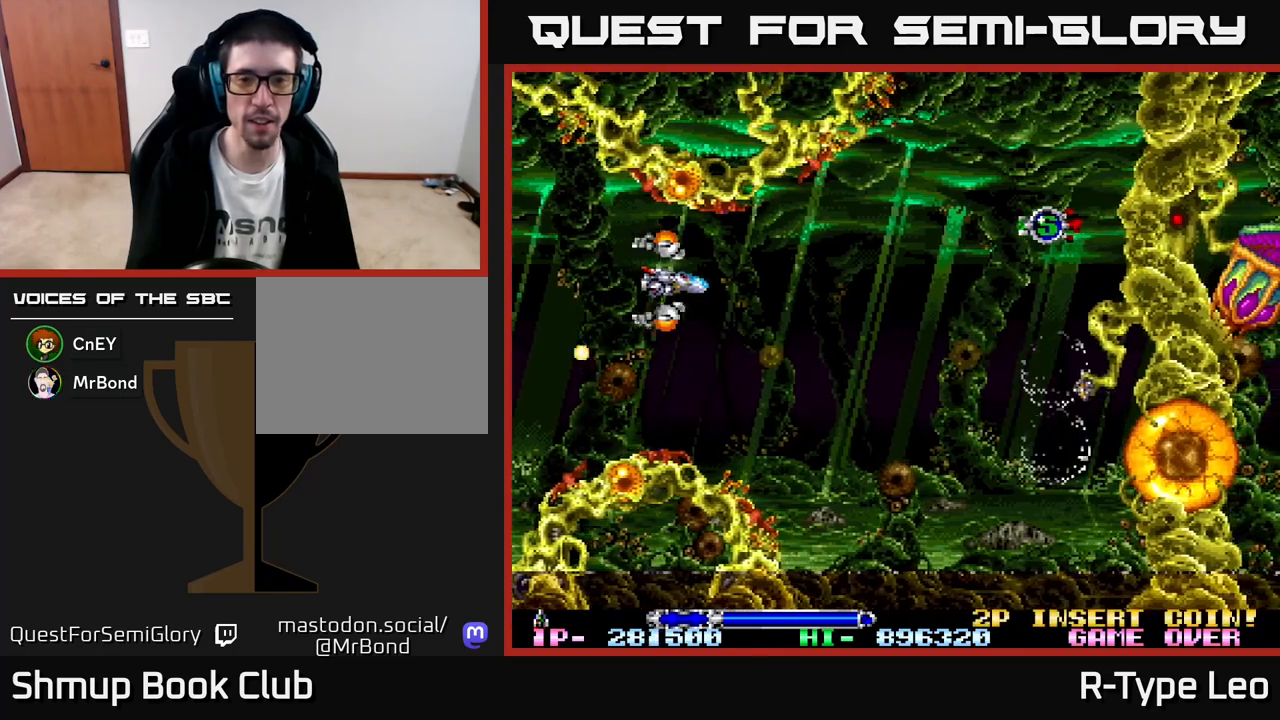
{"buttons": ["R2", "DPAD_UP", "DPAD_RIGHT"], "left_stick": "center", "events": [[200, "R2", "down"], [417, "DPAD_UP", "down"]]}
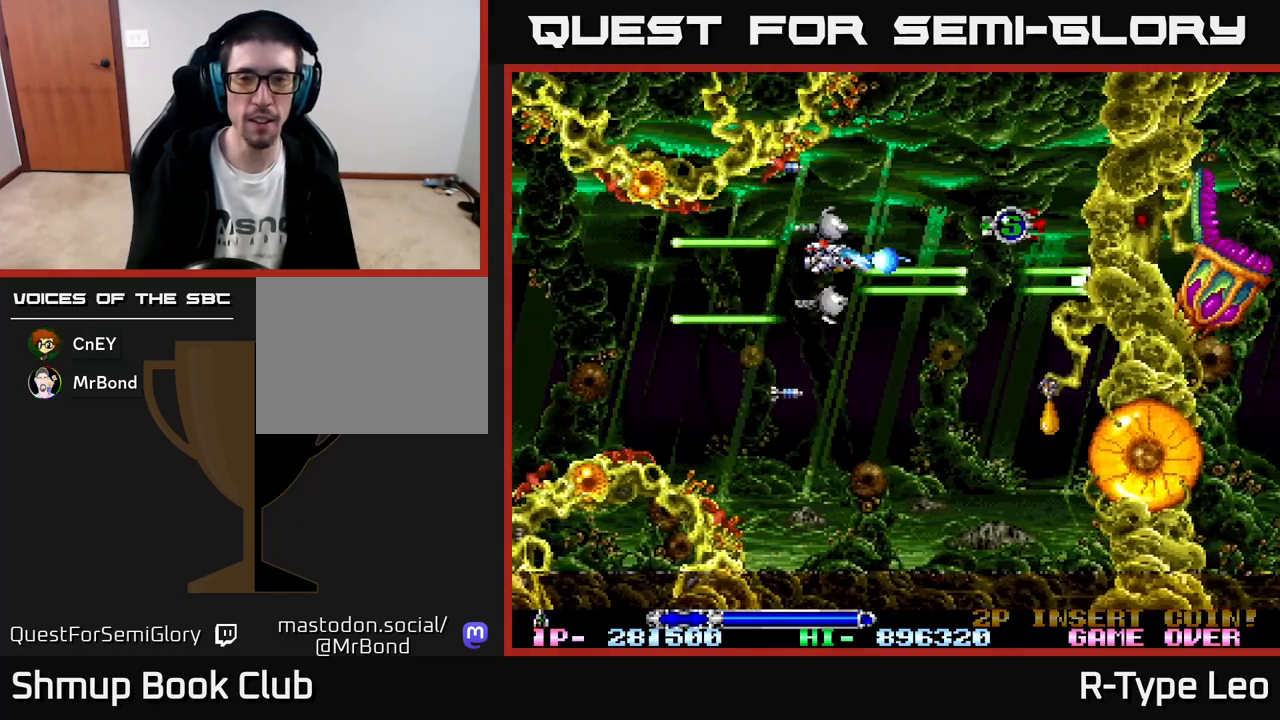
{"buttons": ["R2", "DPAD_DOWN", "DPAD_LEFT"], "left_stick": "center", "events": [[117, "DPAD_UP", "up"], [200, "R2", "up"], [383, "DPAD_RIGHT", "up"], [417, "DPAD_DOWN", "down"], [417, "DPAD_LEFT", "down"], [433, "R2", "down"]]}
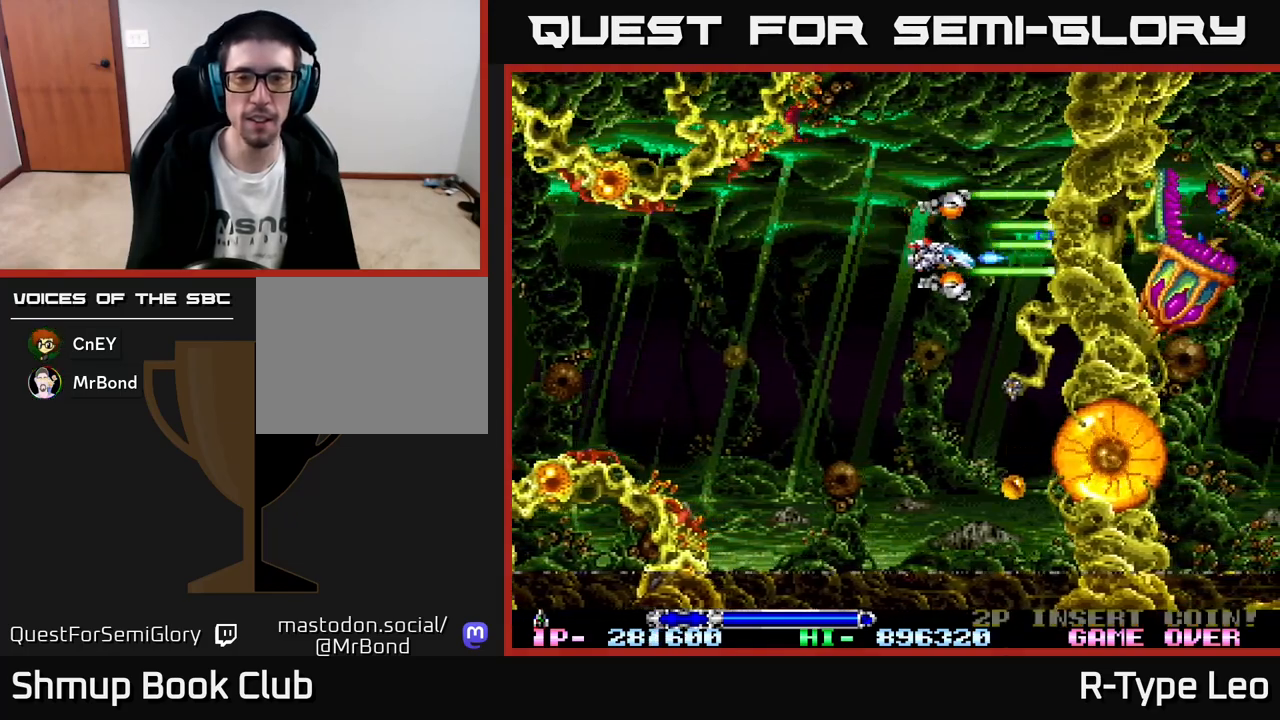
{"buttons": ["R2", "DPAD_DOWN"], "left_stick": "center", "events": [[267, "DPAD_LEFT", "up"]]}
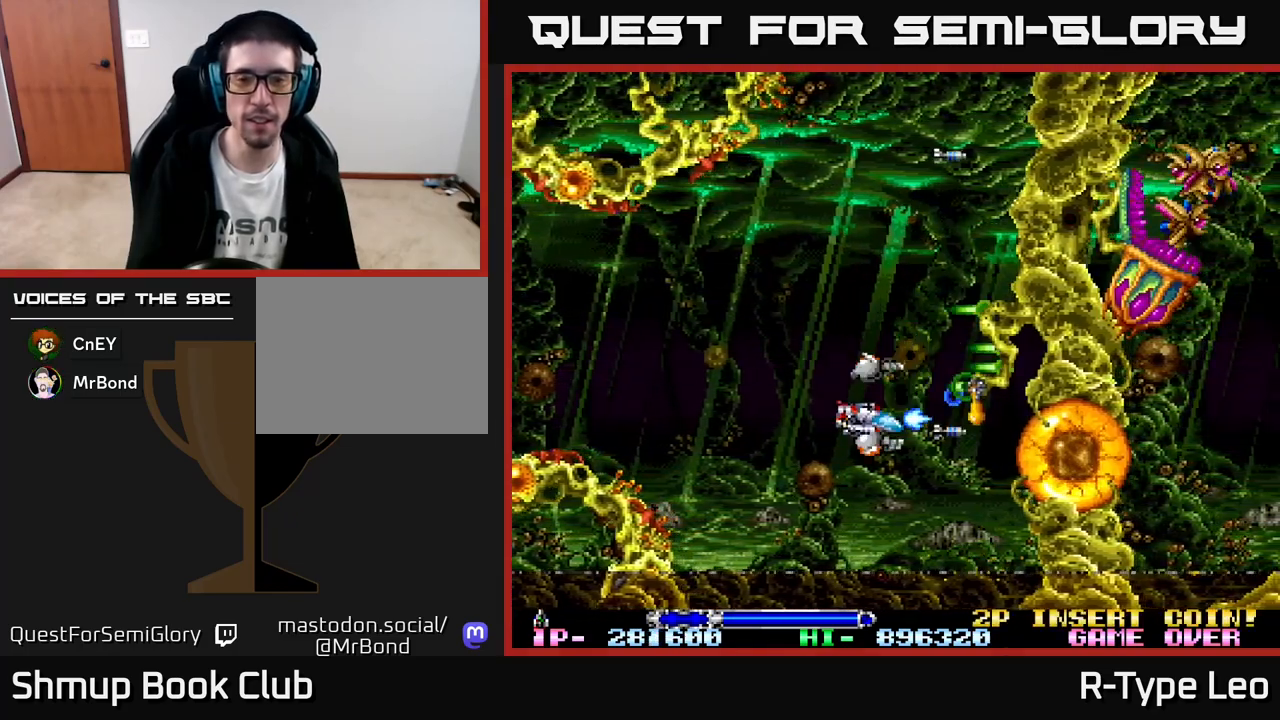
{"buttons": ["R2", "DPAD_LEFT"], "left_stick": "center", "events": [[133, "DPAD_DOWN", "up"], [150, "DPAD_LEFT", "down"], [200, "X", "down"], [300, "X", "up"], [367, "DPAD_UP", "down"], [483, "DPAD_UP", "up"]]}
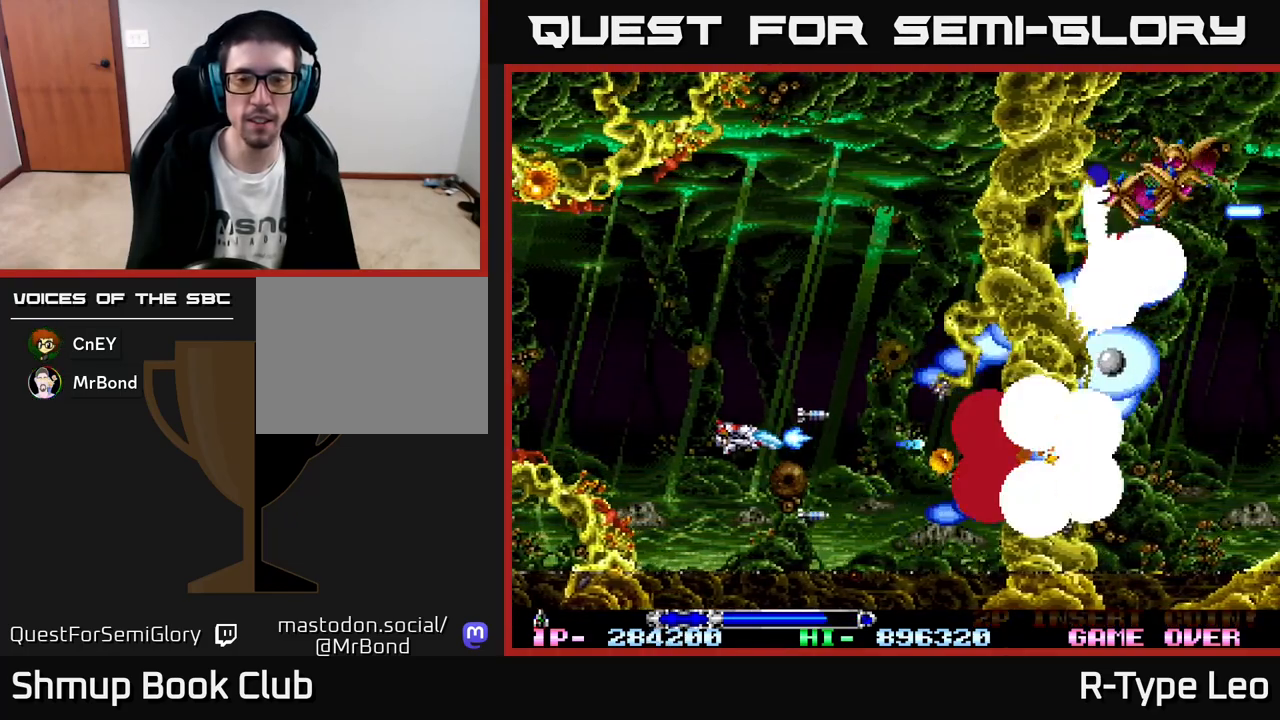
{"buttons": ["R2"], "left_stick": "center", "events": [[67, "DPAD_LEFT", "up"], [267, "DPAD_LEFT", "down"], [433, "DPAD_LEFT", "up"]]}
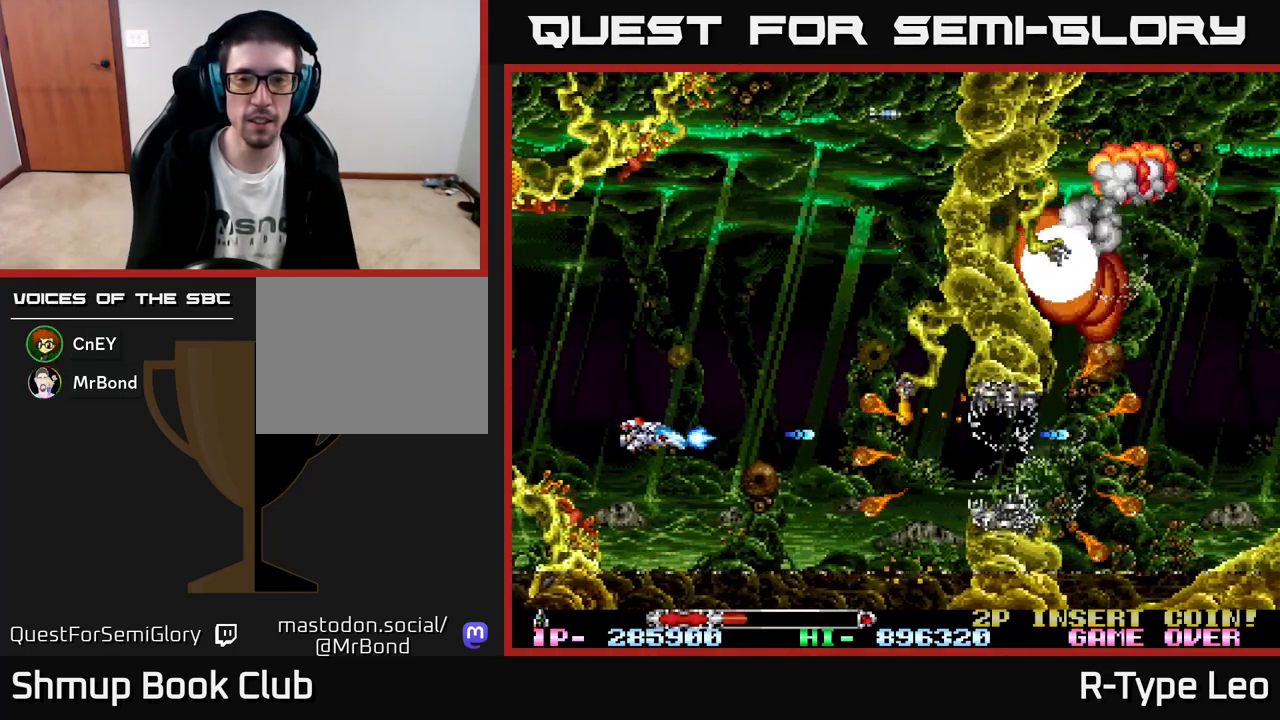
{"buttons": ["R2", "DPAD_UP"], "left_stick": "center", "events": [[83, "DPAD_LEFT", "down"], [133, "DPAD_UP", "down"], [167, "X", "down"], [250, "DPAD_UP", "up"], [267, "DPAD_LEFT", "up"], [317, "X", "up"], [483, "DPAD_UP", "down"]]}
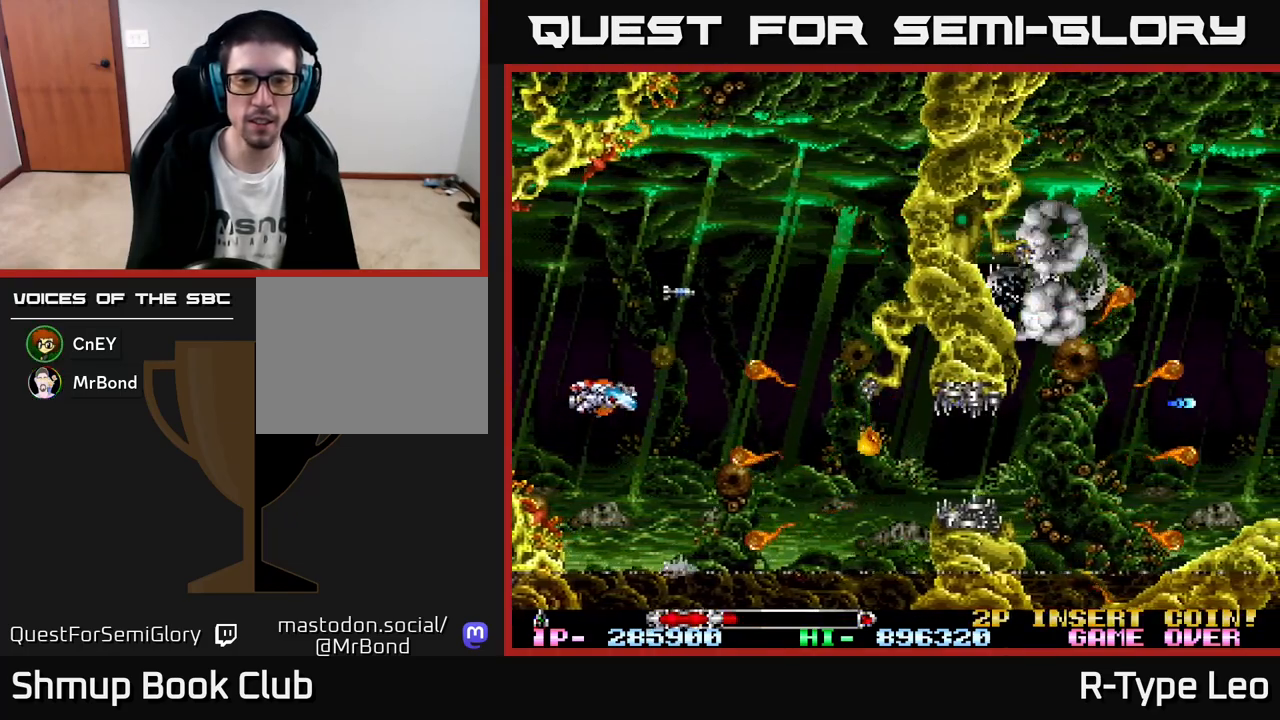
{"buttons": ["R2", "DPAD_RIGHT"], "left_stick": "center", "events": [[67, "DPAD_UP", "up"], [400, "DPAD_DOWN", "down"], [433, "DPAD_RIGHT", "down"], [483, "DPAD_DOWN", "up"]]}
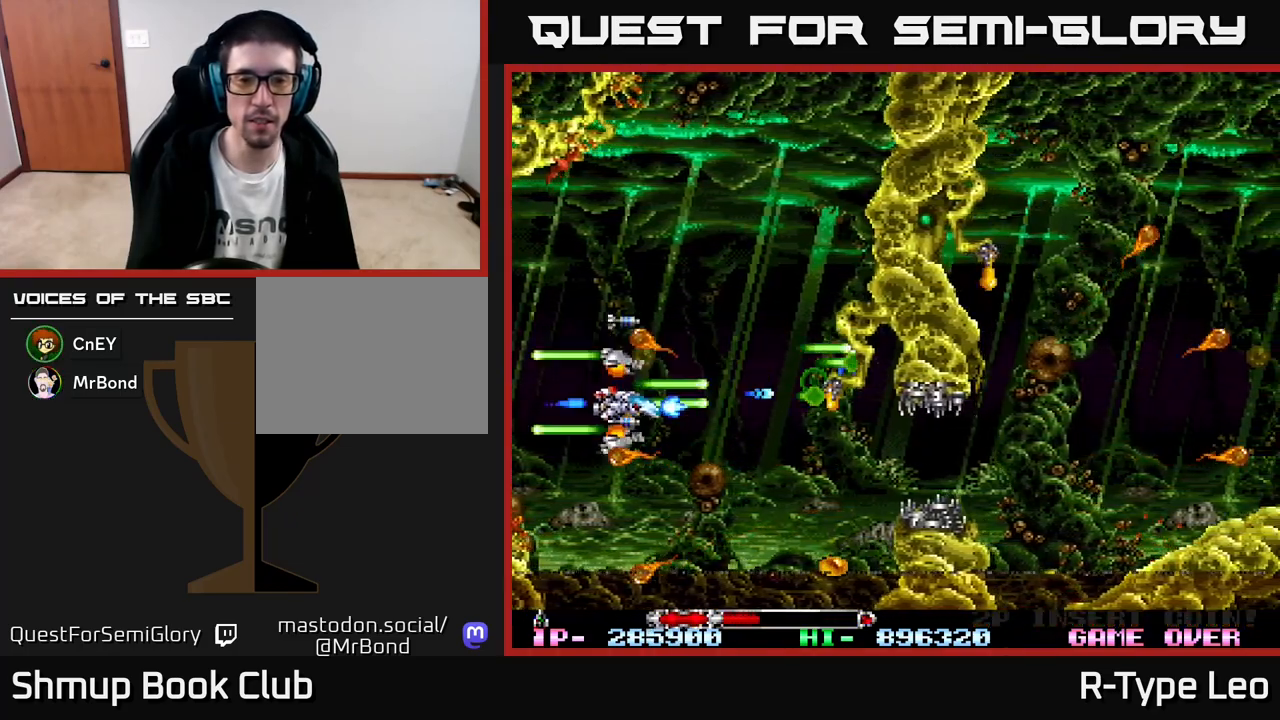
{"buttons": ["R2"], "left_stick": "center", "events": [[100, "DPAD_DOWN", "down"], [150, "DPAD_RIGHT", "up"], [233, "DPAD_DOWN", "up"]]}
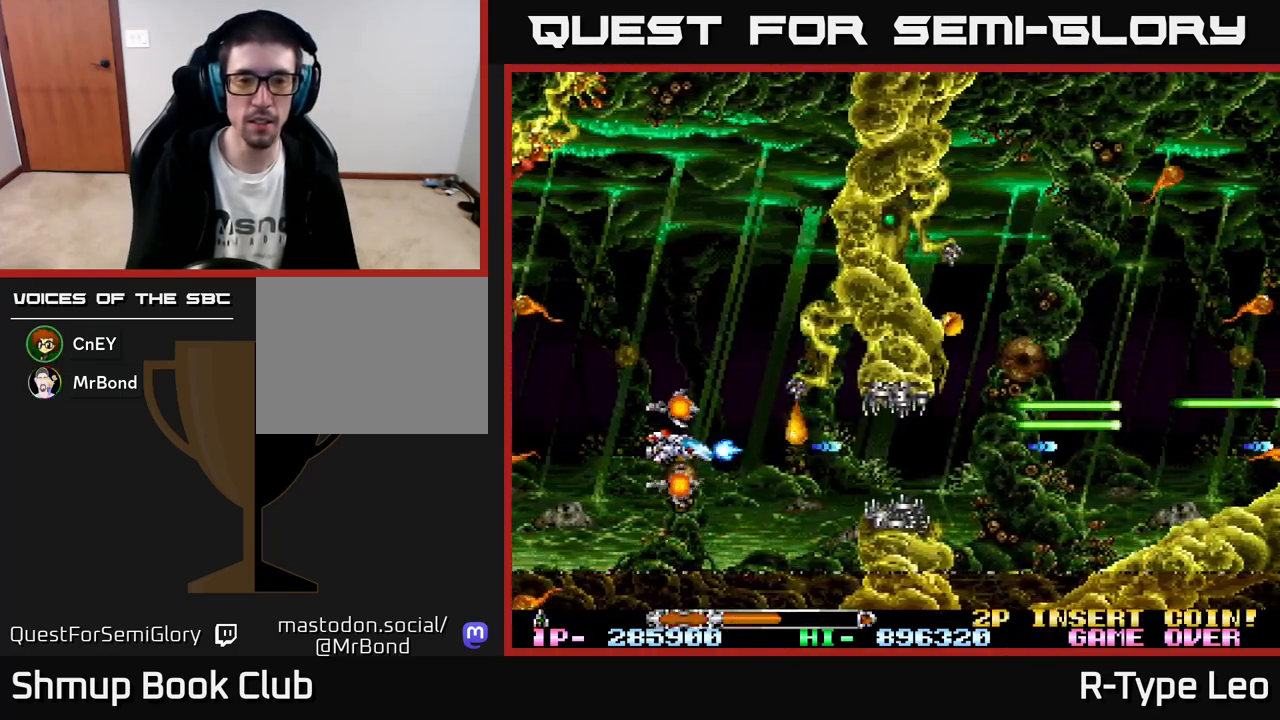
{"buttons": ["R2", "DPAD_RIGHT"], "left_stick": "center", "events": [[400, "DPAD_RIGHT", "down"]]}
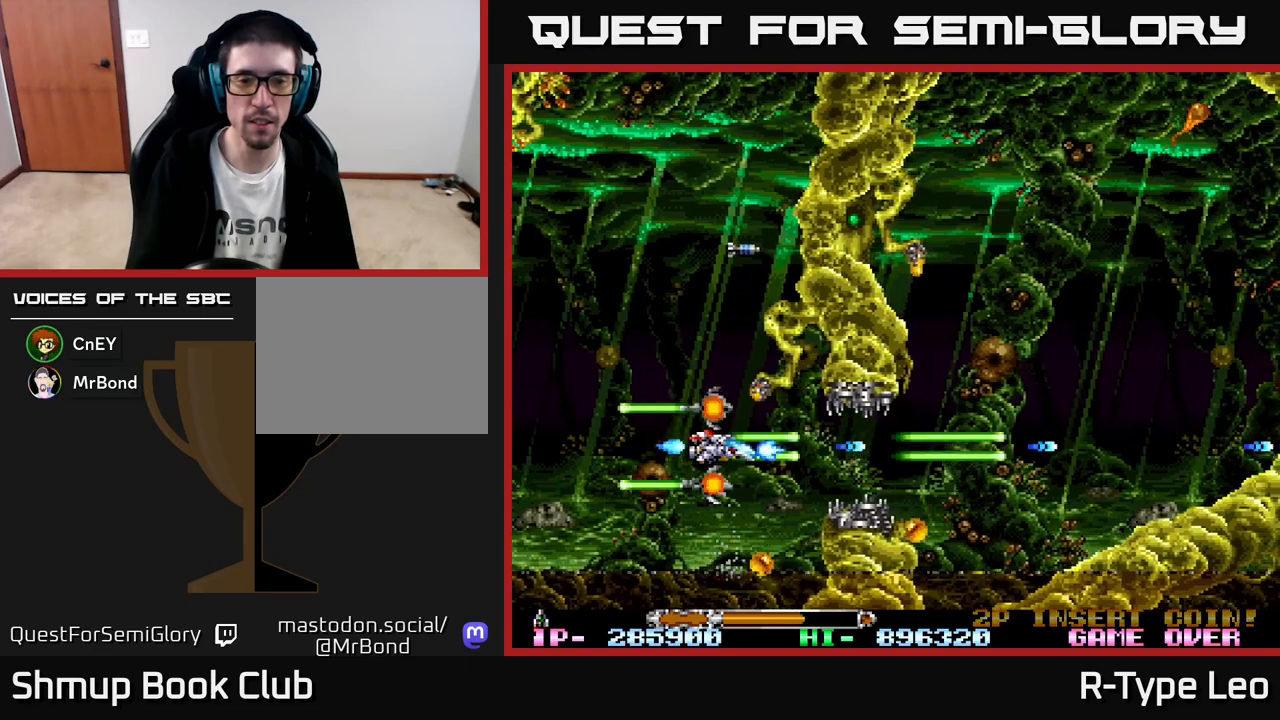
{"buttons": ["R2", "DPAD_RIGHT"], "left_stick": "center", "events": []}
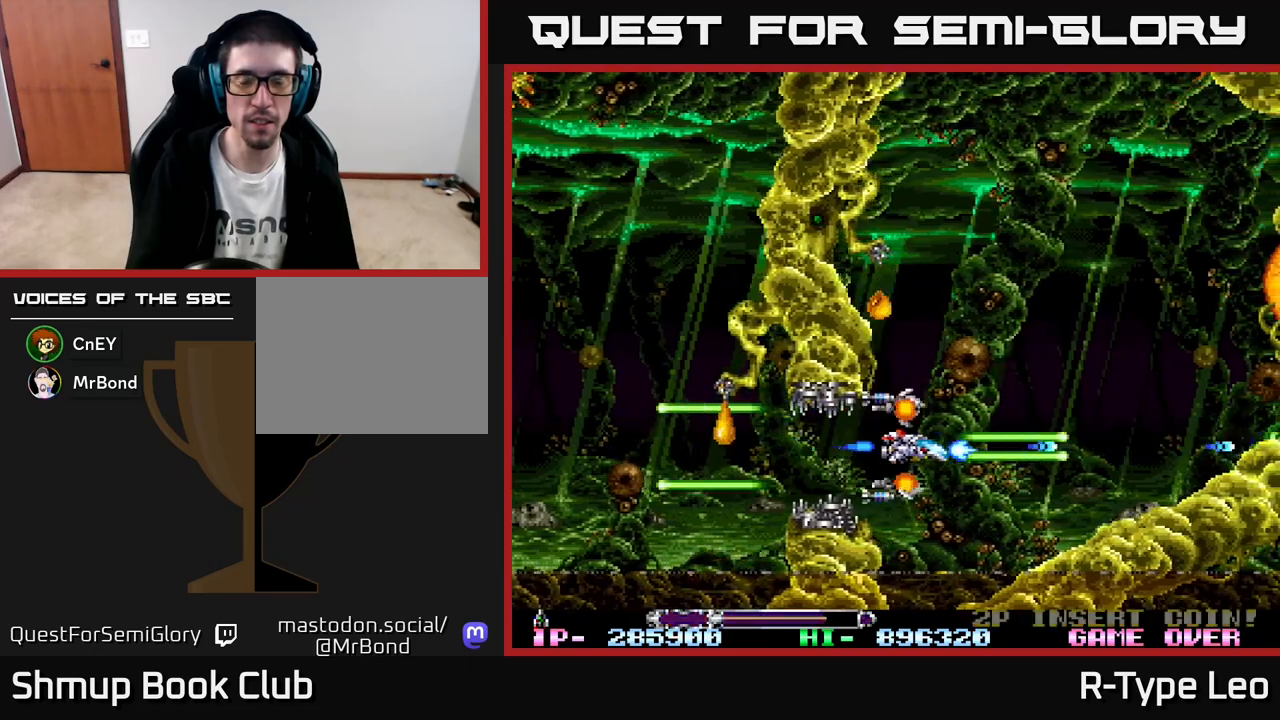
{"buttons": ["R2", "DPAD_UP"], "left_stick": "center", "events": [[150, "DPAD_UP", "down"], [217, "DPAD_RIGHT", "up"]]}
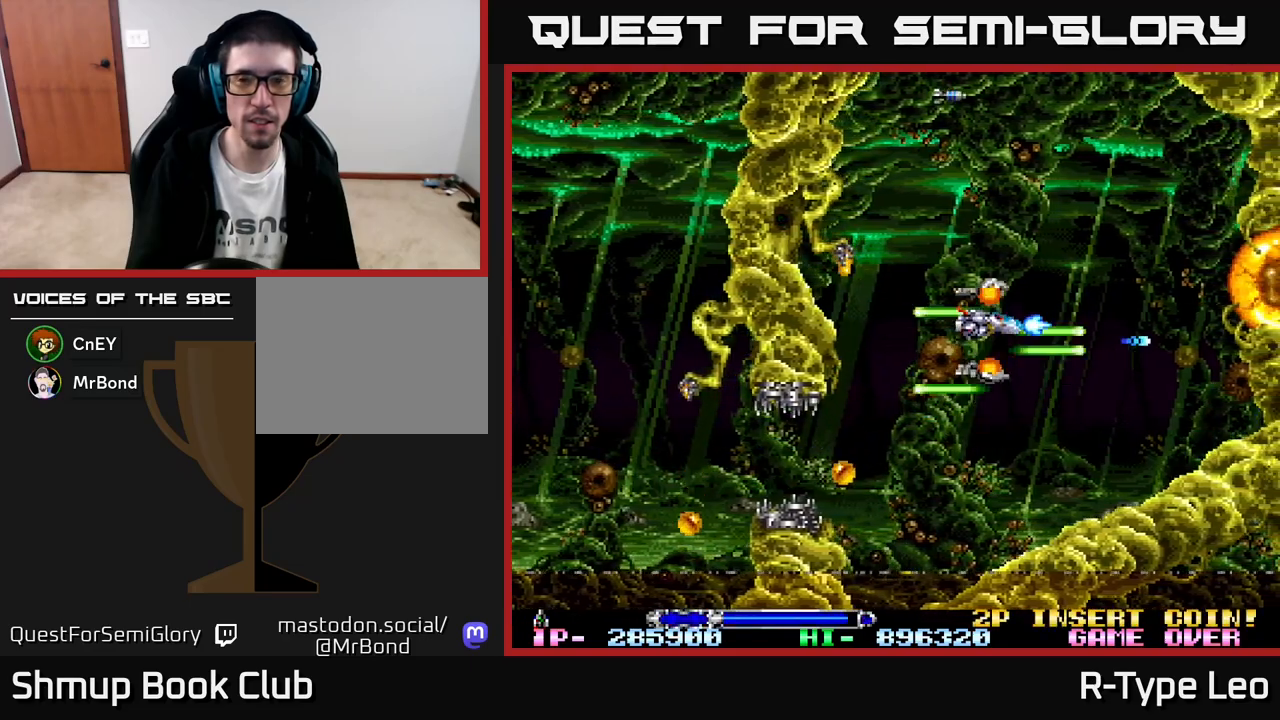
{"buttons": ["R2"], "left_stick": "center", "events": [[117, "DPAD_UP", "up"], [300, "DPAD_LEFT", "down"], [400, "DPAD_LEFT", "up"]]}
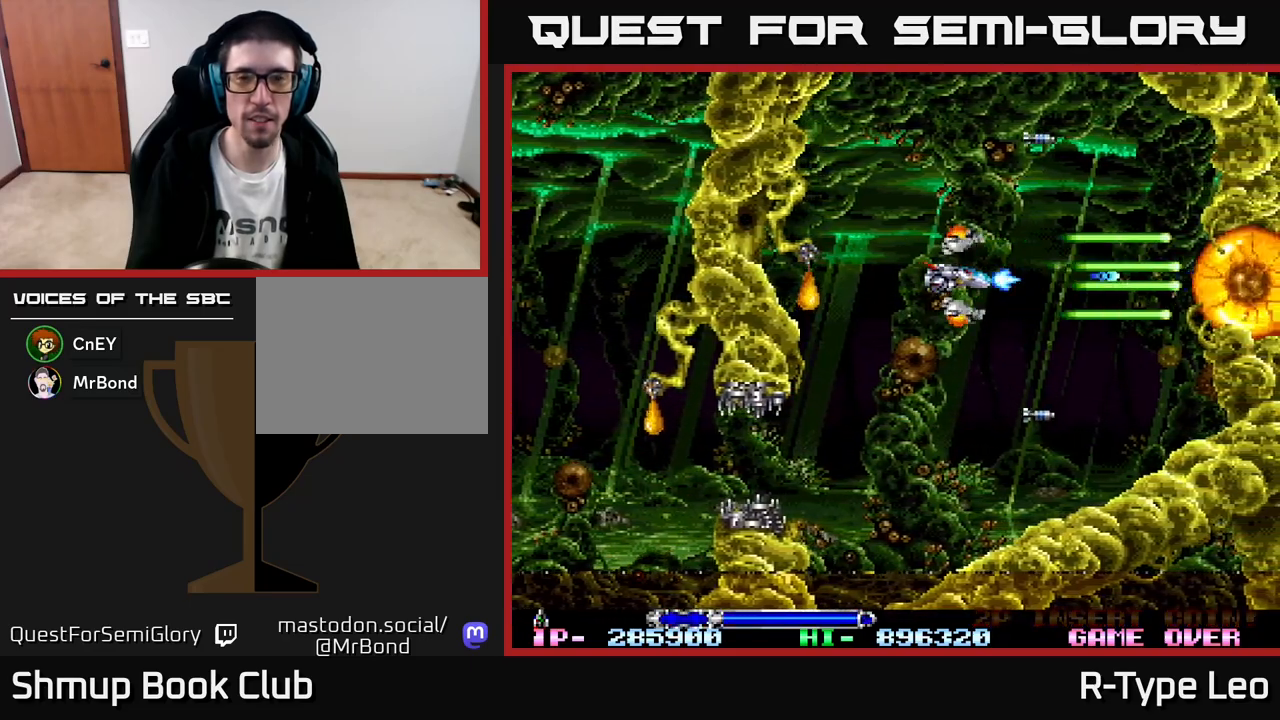
{"buttons": ["R2", "DPAD_DOWN"], "left_stick": "center", "events": [[433, "DPAD_DOWN", "down"]]}
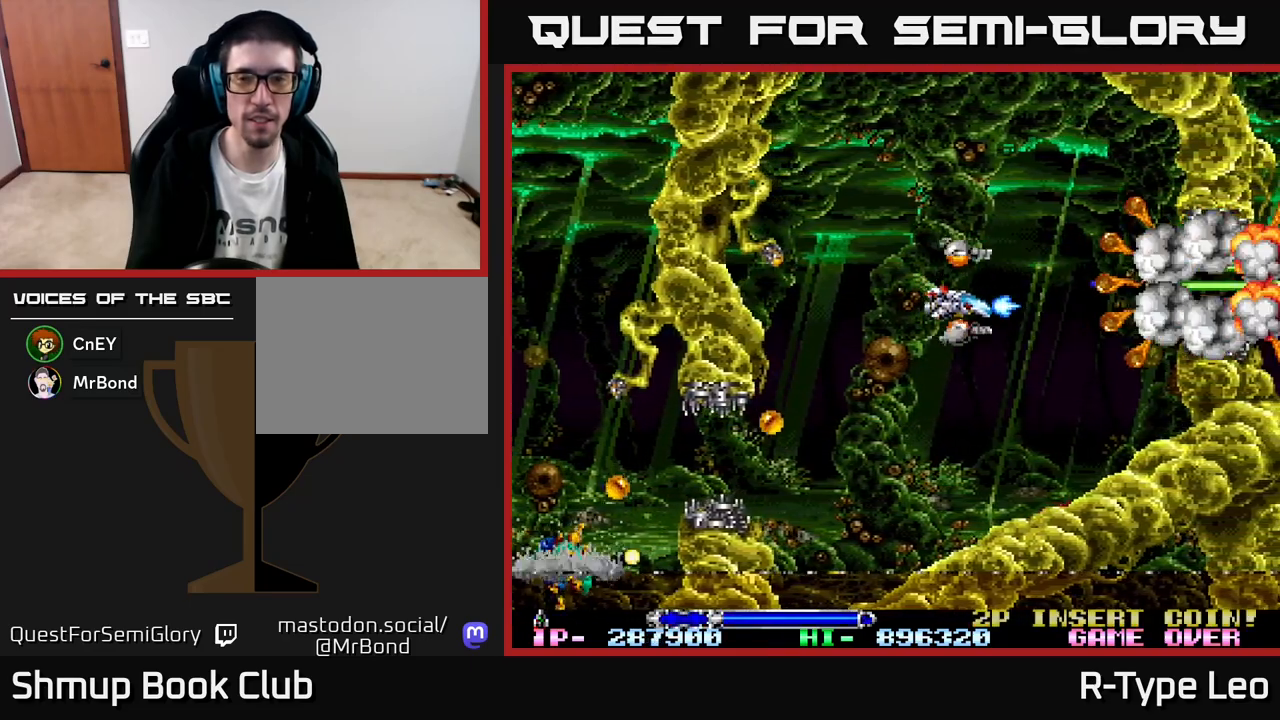
{"buttons": ["R2", "DPAD_LEFT"], "left_stick": "center", "events": [[33, "DPAD_LEFT", "down"], [67, "DPAD_DOWN", "up"], [167, "DPAD_DOWN", "down"], [217, "DPAD_LEFT", "up"], [283, "DPAD_DOWN", "up"], [483, "DPAD_LEFT", "down"]]}
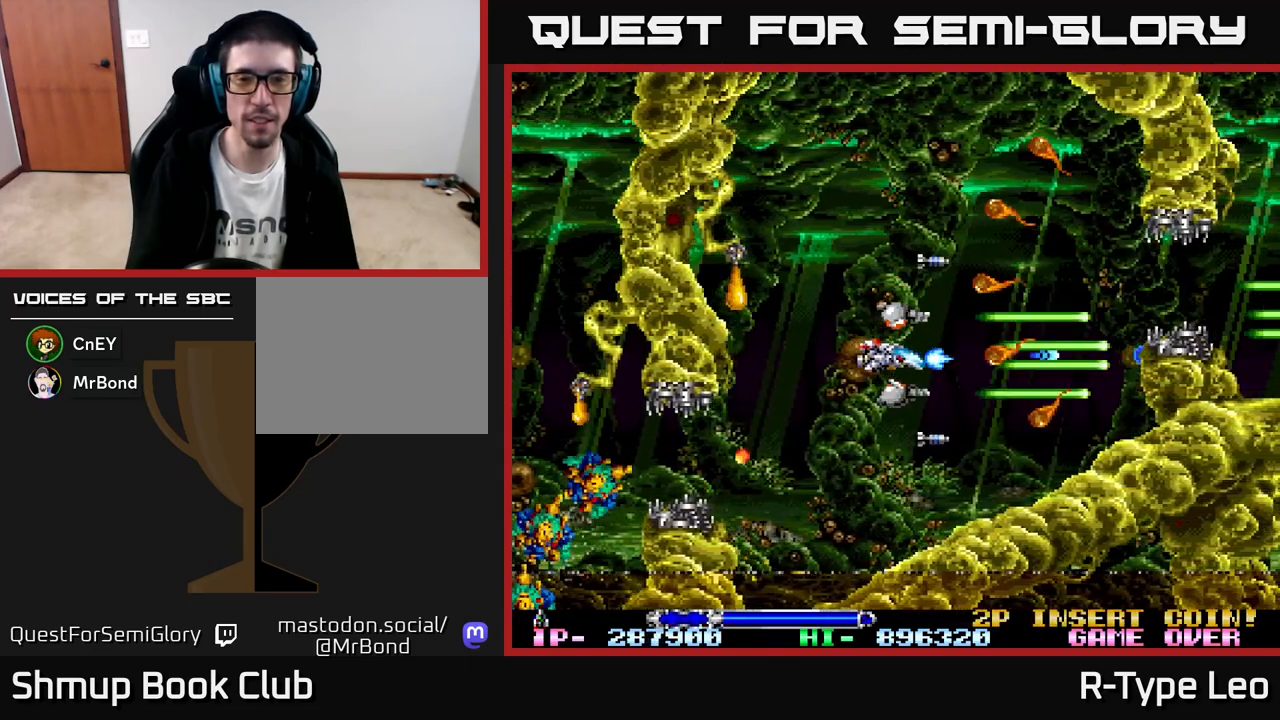
{"buttons": ["R2"], "left_stick": "center", "events": [[167, "DPAD_LEFT", "up"], [233, "DPAD_UP", "down"], [350, "DPAD_UP", "up"]]}
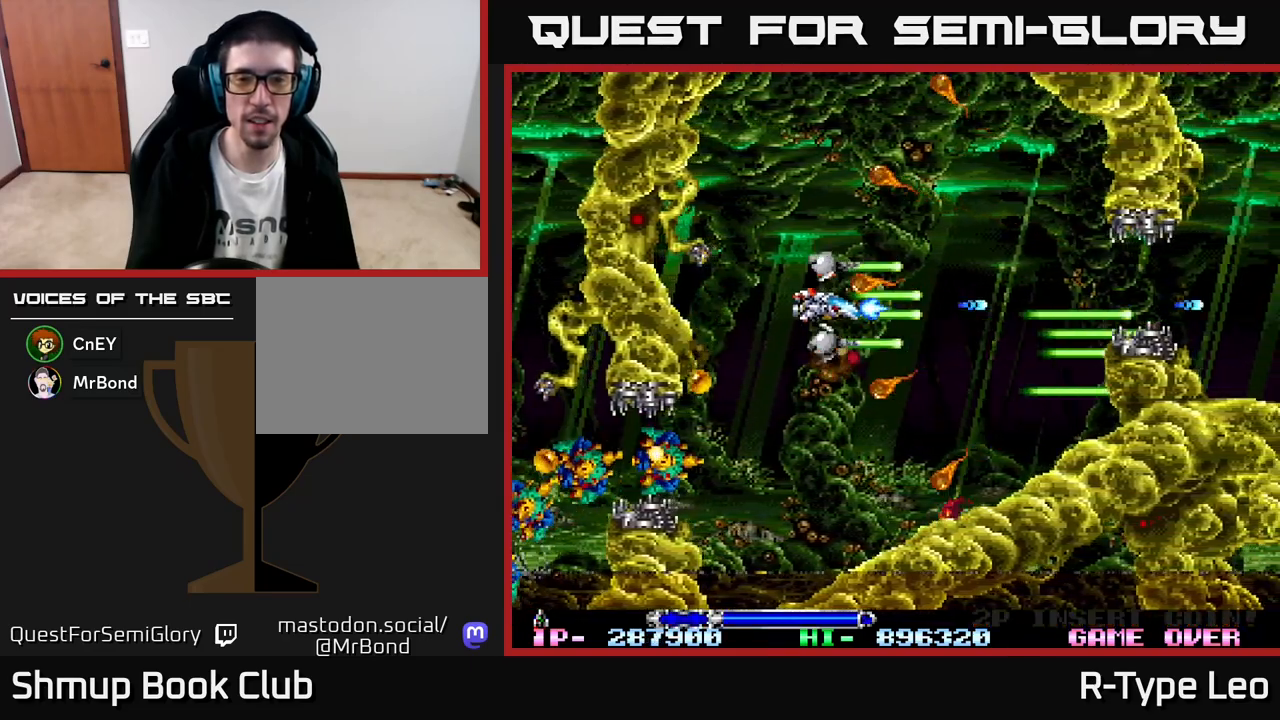
{"buttons": ["R2", "DPAD_RIGHT"], "left_stick": "center", "events": [[17, "DPAD_LEFT", "down"], [167, "DPAD_LEFT", "up"], [317, "DPAD_DOWN", "down"], [383, "DPAD_RIGHT", "down"], [417, "DPAD_DOWN", "up"]]}
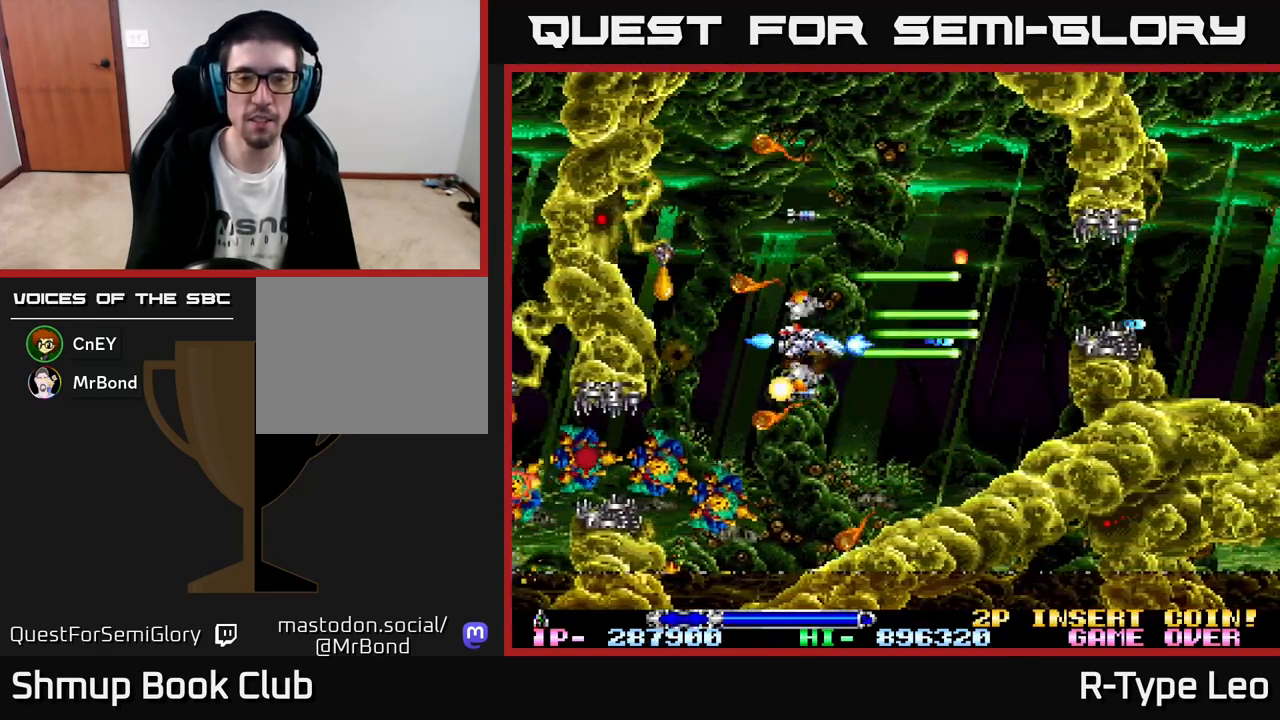
{"buttons": ["R2"], "left_stick": "center", "events": [[133, "DPAD_UP", "down"], [300, "DPAD_UP", "up"], [367, "DPAD_DOWN", "down"], [417, "DPAD_RIGHT", "up"], [467, "DPAD_DOWN", "up"]]}
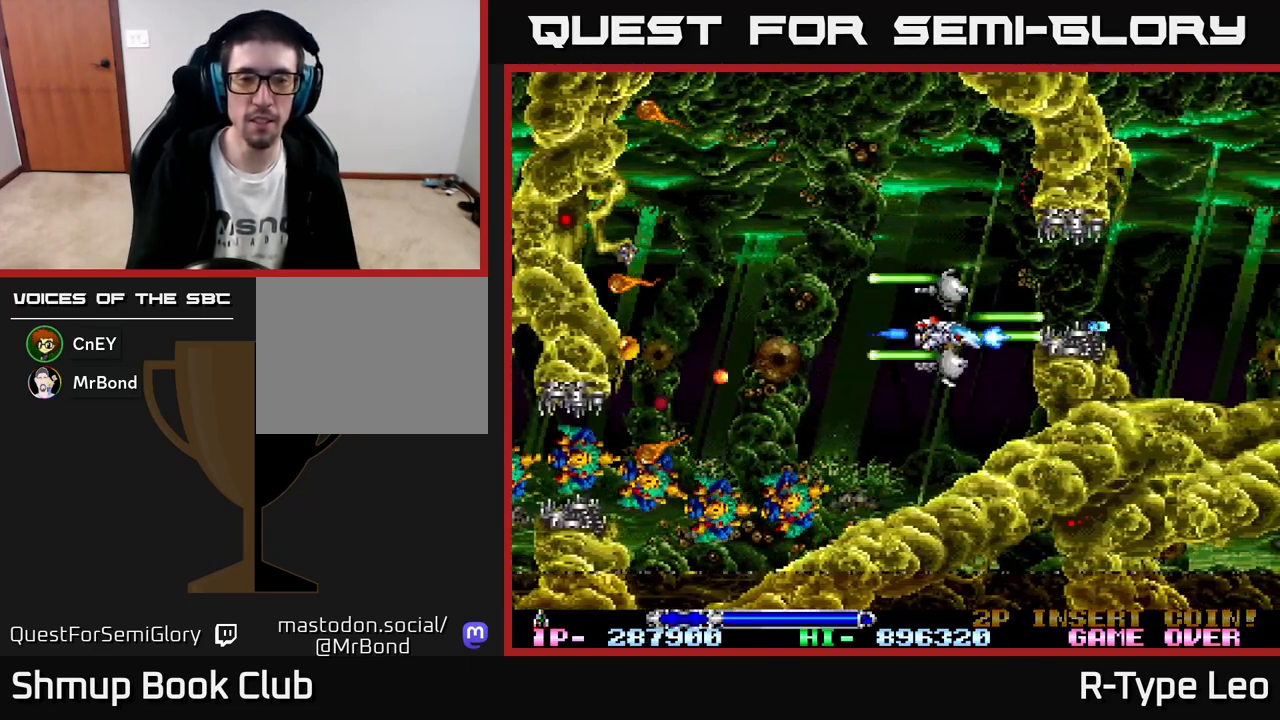
{"buttons": ["R2", "DPAD_DOWN", "DPAD_LEFT"], "left_stick": "center", "events": [[33, "X", "down"], [150, "X", "up"], [467, "DPAD_DOWN", "down"], [483, "DPAD_LEFT", "down"]]}
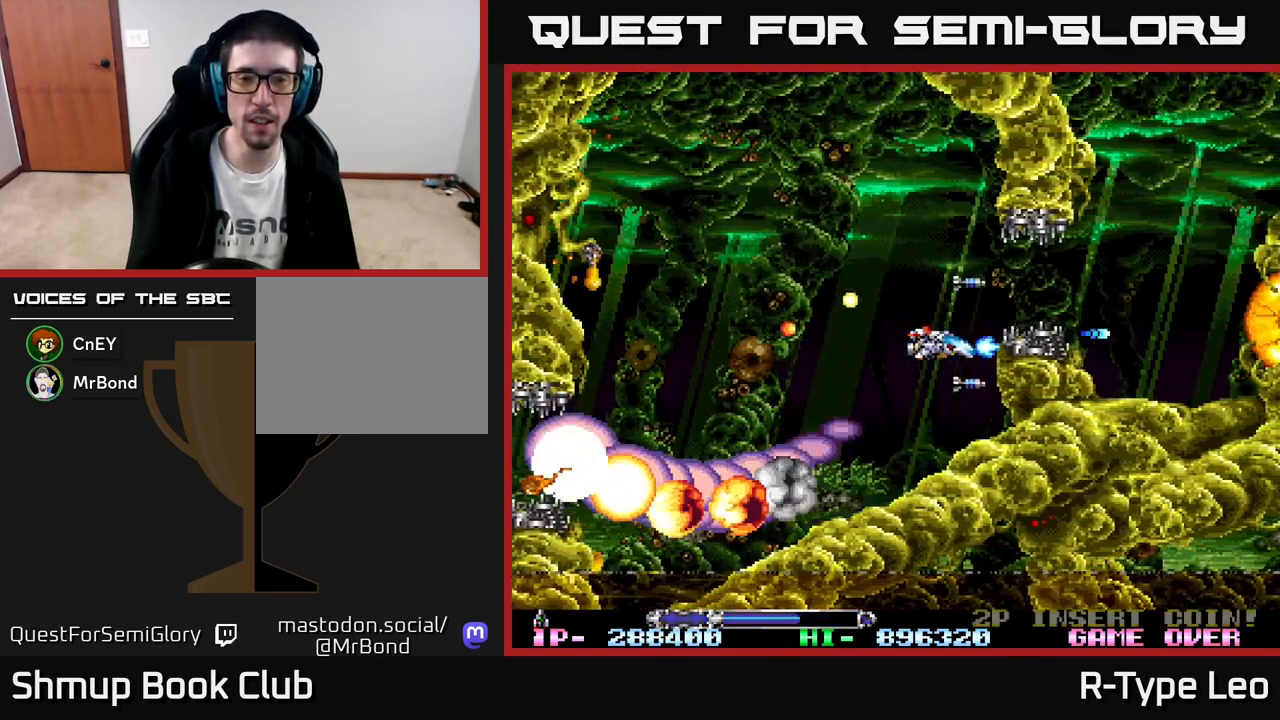
{"buttons": ["X", "R2", "DPAD_UP", "DPAD_LEFT"], "left_stick": "center", "events": [[33, "DPAD_DOWN", "up"], [367, "X", "down"], [383, "DPAD_UP", "down"]]}
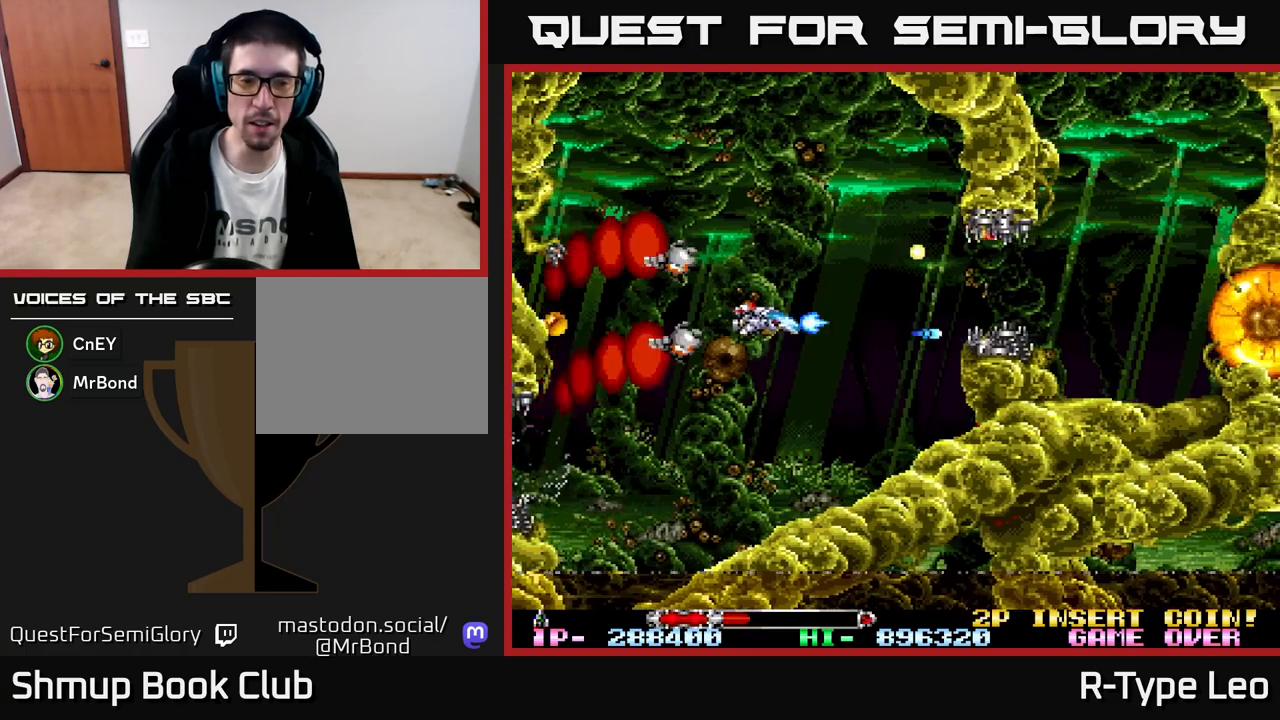
{"buttons": ["R2"], "left_stick": "center", "events": [[17, "X", "up"], [67, "DPAD_UP", "up"], [100, "DPAD_LEFT", "up"]]}
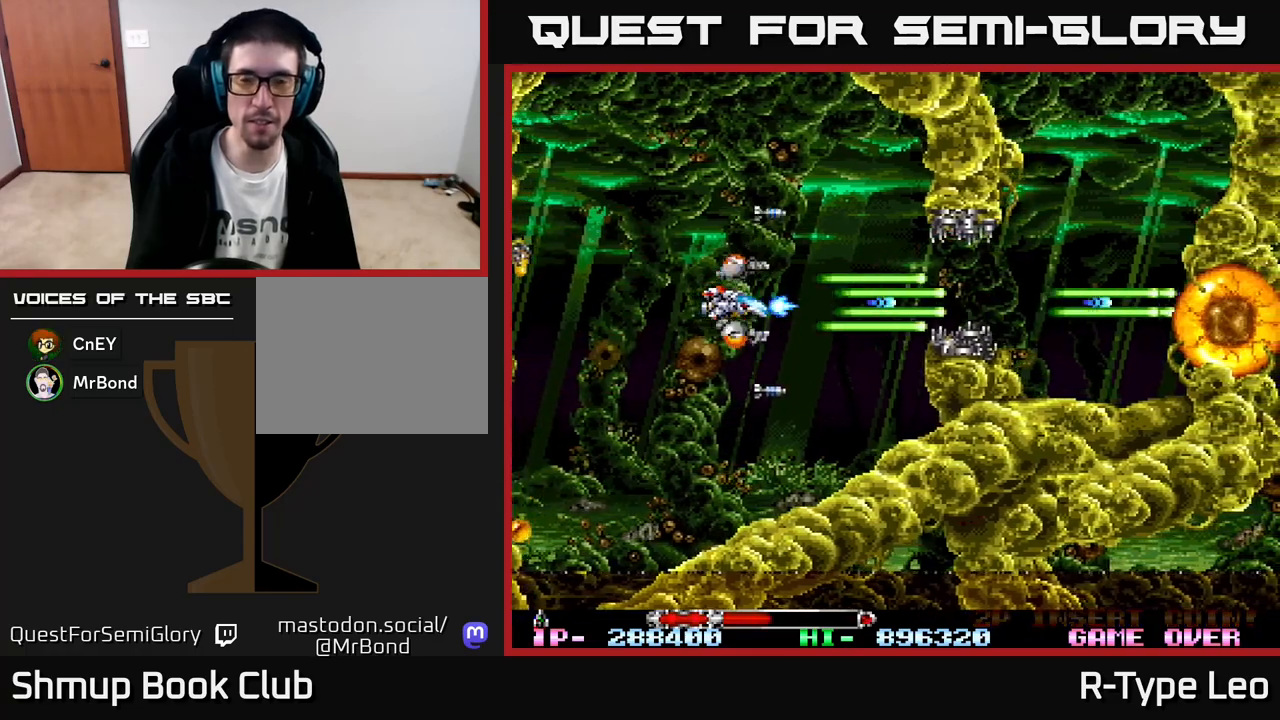
{"buttons": ["R2"], "left_stick": "center", "events": []}
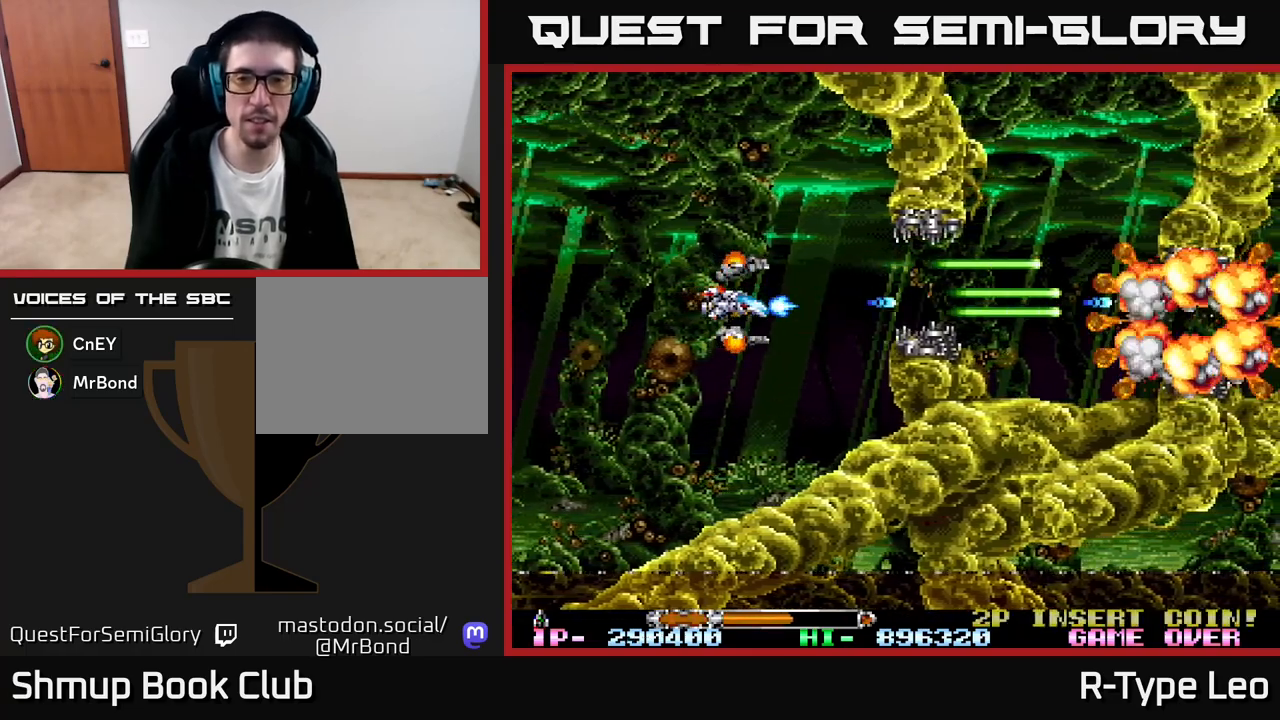
{"buttons": ["R2", "DPAD_UP"], "left_stick": "center", "events": [[483, "DPAD_UP", "down"]]}
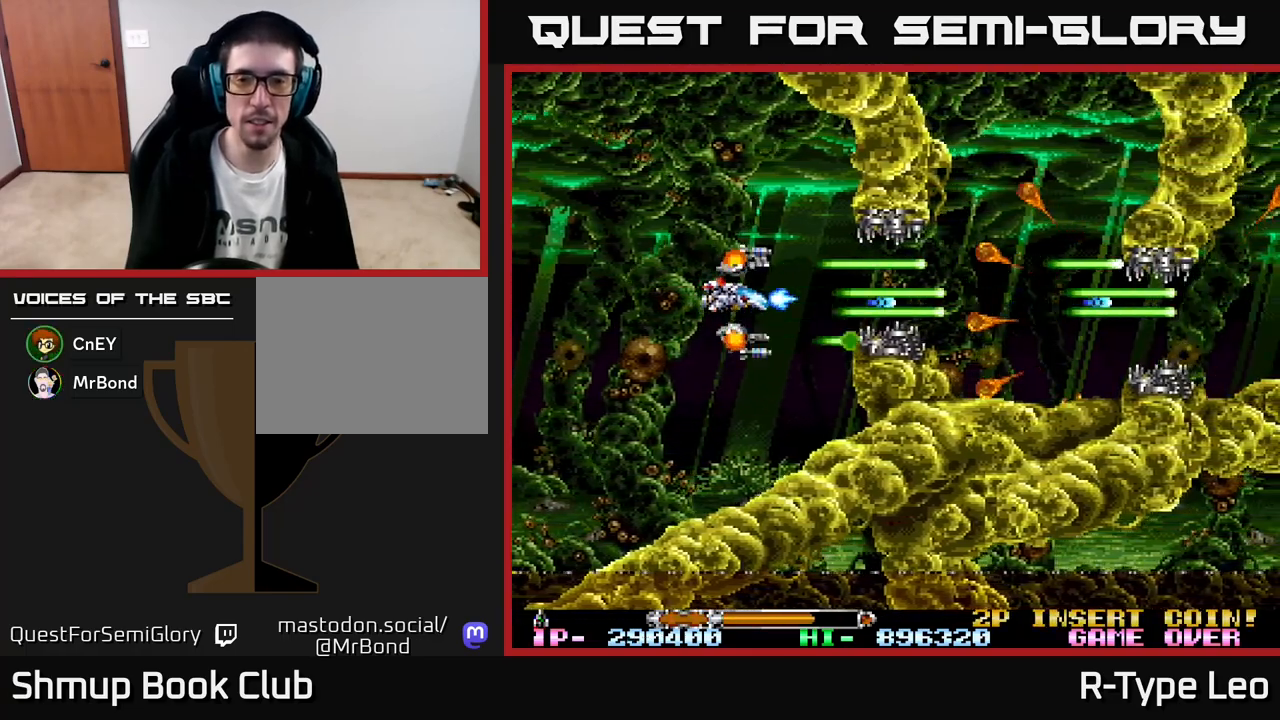
{"buttons": ["R2", "DPAD_RIGHT"], "left_stick": "center", "events": [[67, "DPAD_UP", "up"], [367, "DPAD_RIGHT", "down"]]}
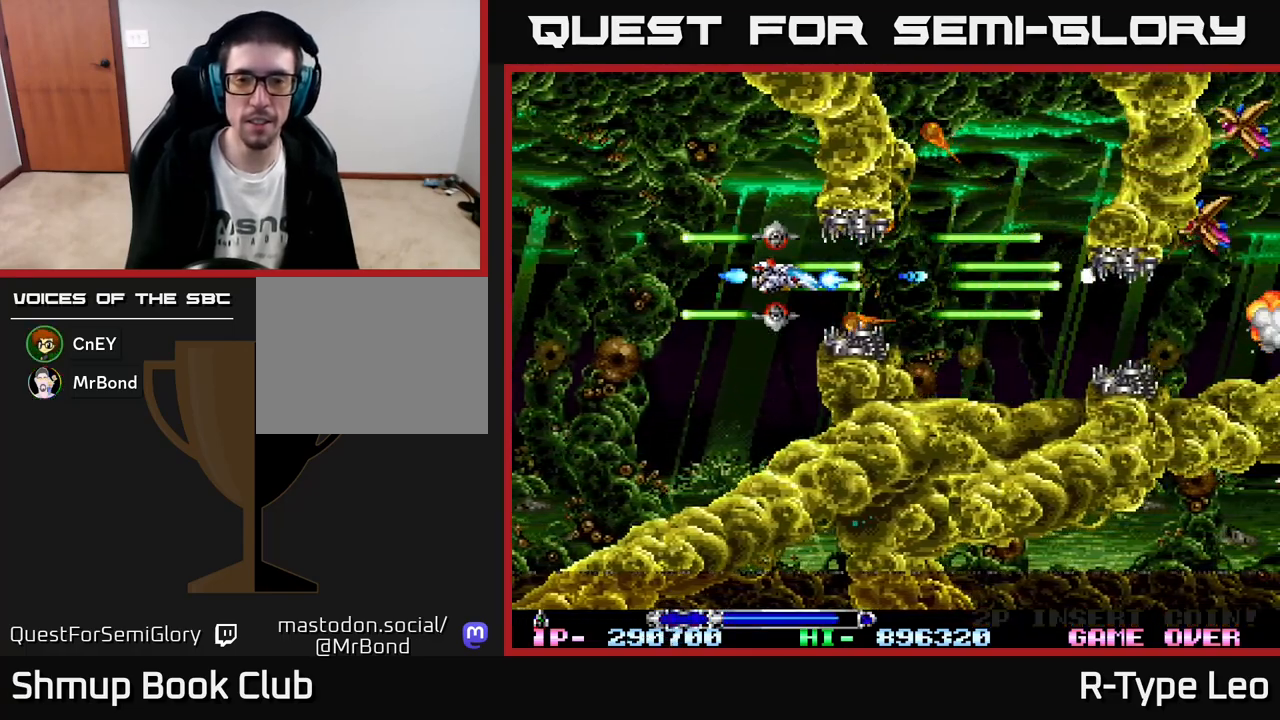
{"buttons": ["R2", "DPAD_DOWN"], "left_stick": "center", "events": [[350, "DPAD_DOWN", "down"], [467, "DPAD_RIGHT", "up"]]}
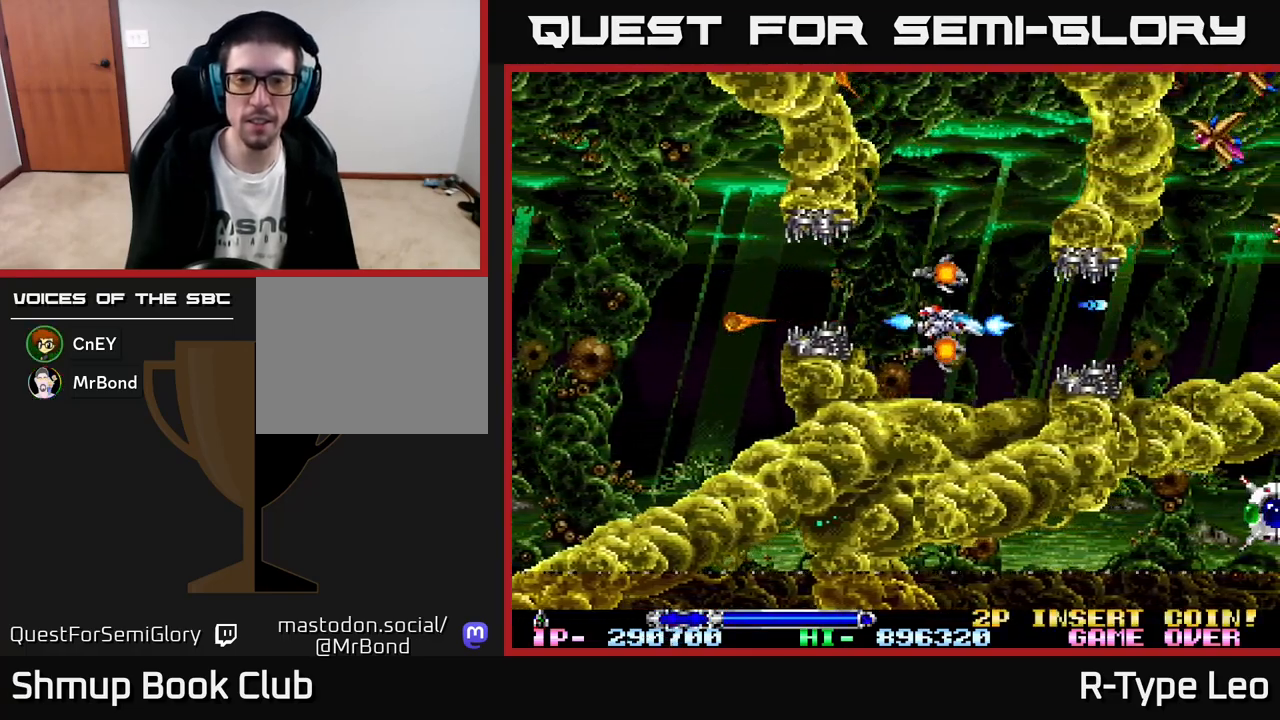
{"buttons": ["R2"], "left_stick": "center", "events": [[17, "DPAD_DOWN", "up"], [117, "DPAD_LEFT", "down"], [217, "DPAD_LEFT", "up"], [217, "X", "down"], [333, "X", "up"]]}
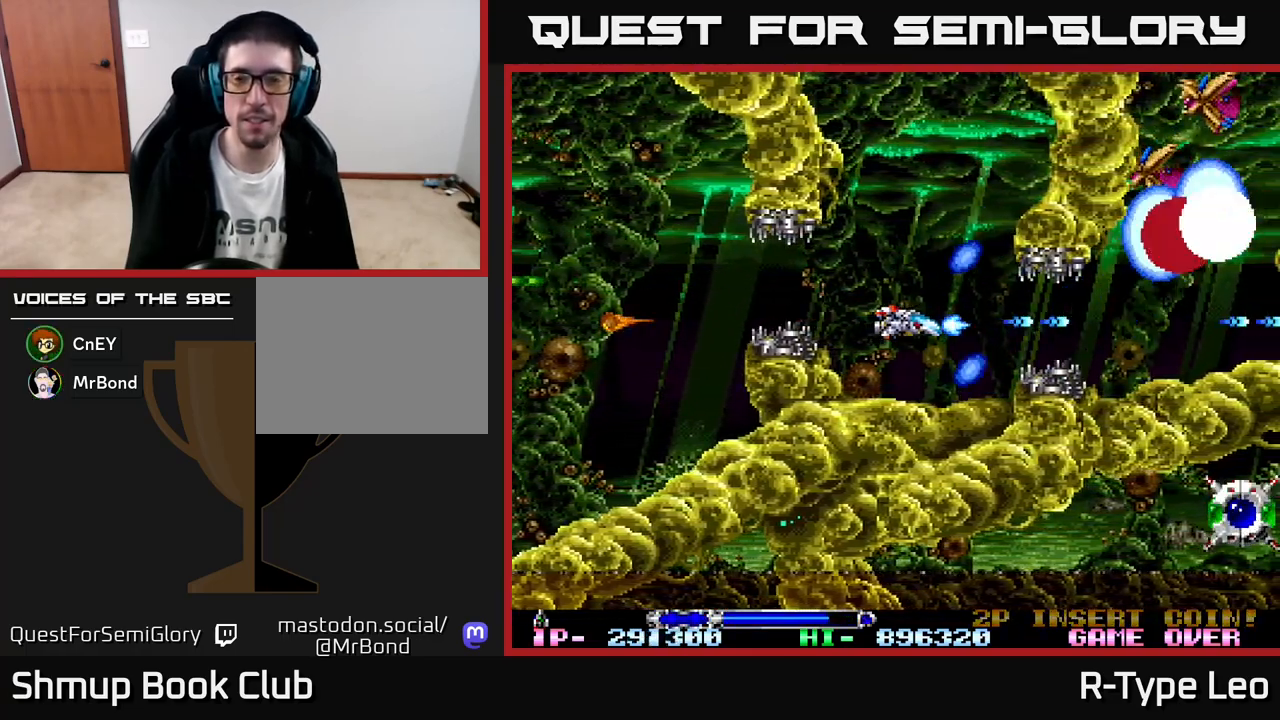
{"buttons": ["X", "R2", "DPAD_LEFT"], "left_stick": "center", "events": [[433, "DPAD_LEFT", "down"], [500, "X", "down"]]}
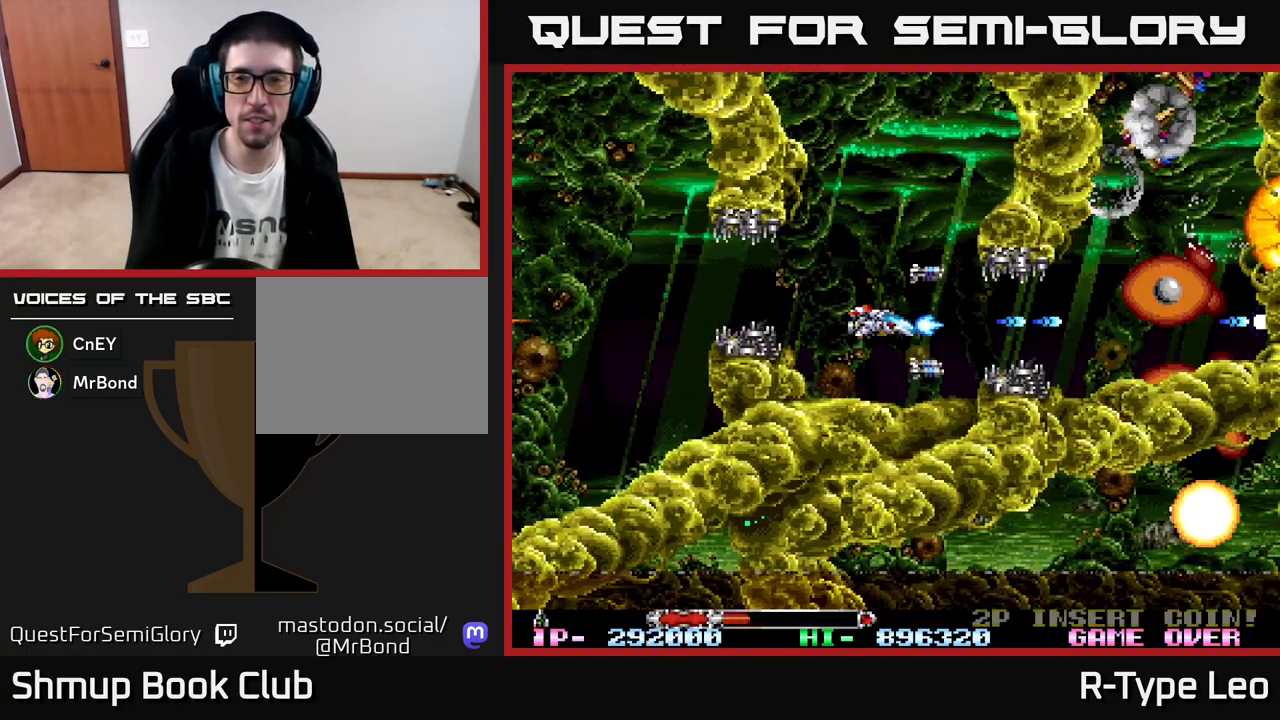
{"buttons": ["R2"], "left_stick": "center", "events": [[83, "DPAD_LEFT", "up"], [167, "X", "up"]]}
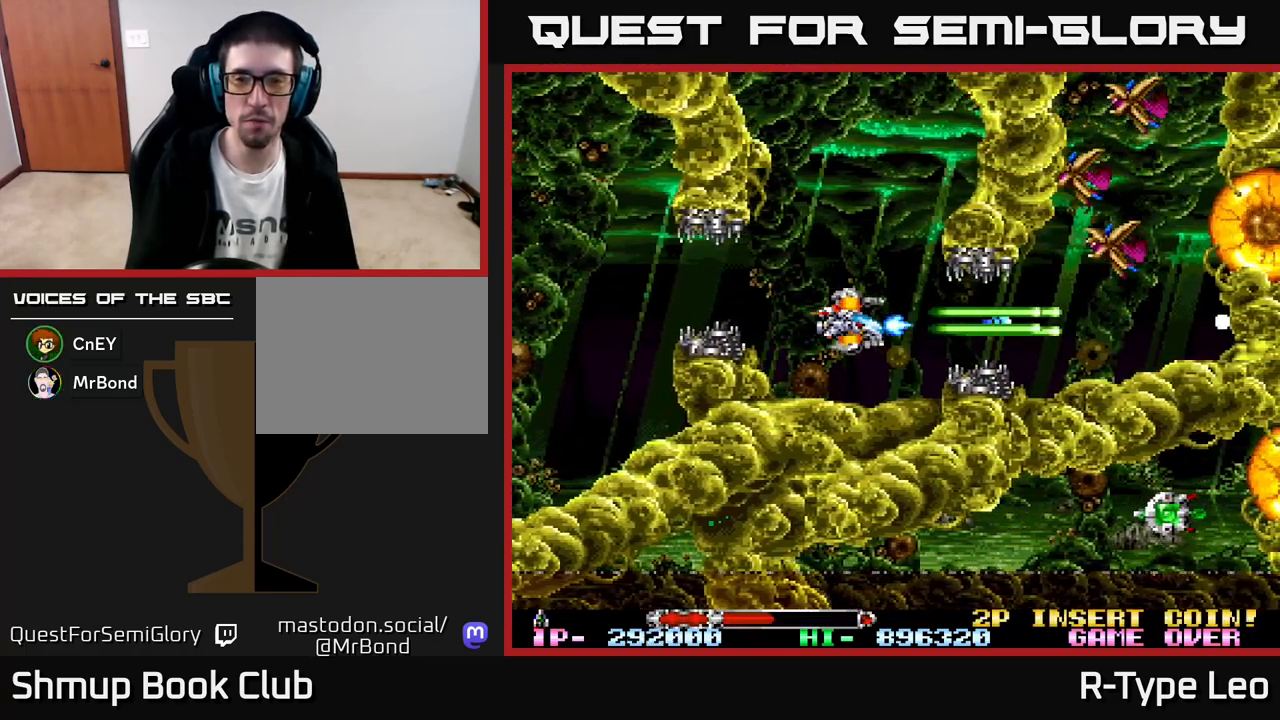
{"buttons": ["R2"], "left_stick": "center", "events": [[117, "DPAD_LEFT", "down"], [267, "DPAD_LEFT", "up"]]}
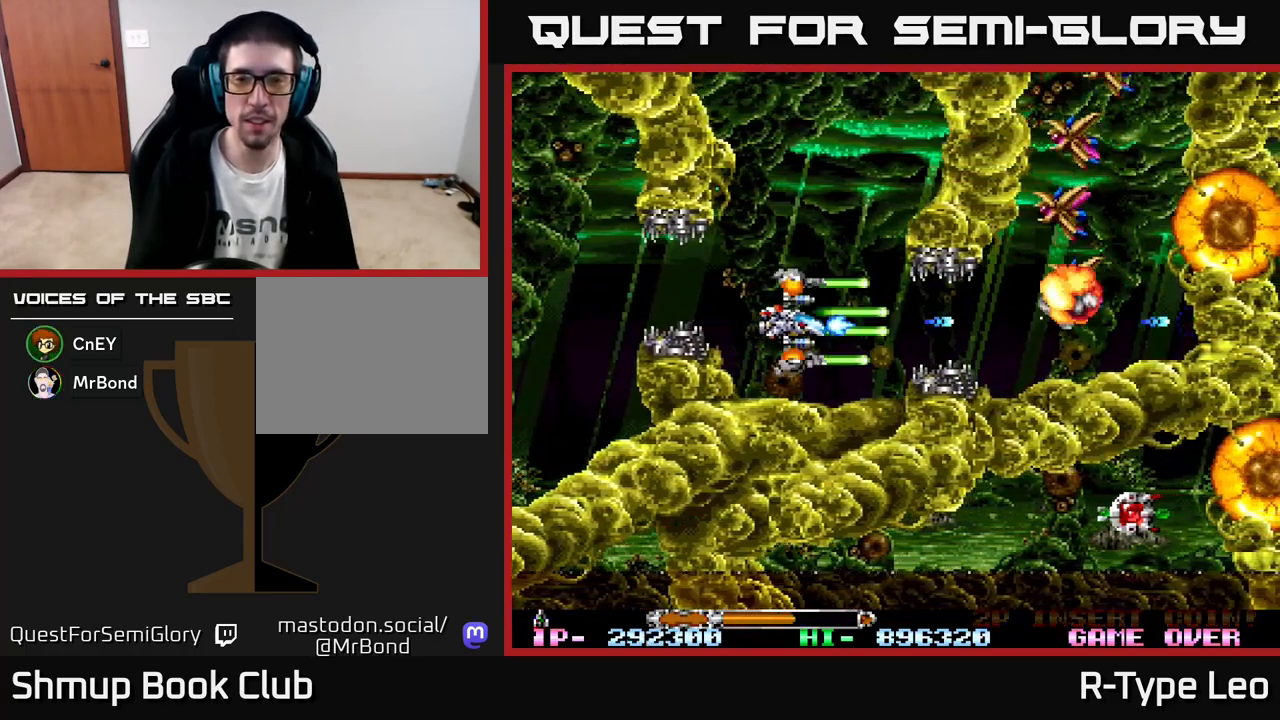
{"buttons": ["R2", "DPAD_LEFT"], "left_stick": "center", "events": [[450, "DPAD_LEFT", "down"]]}